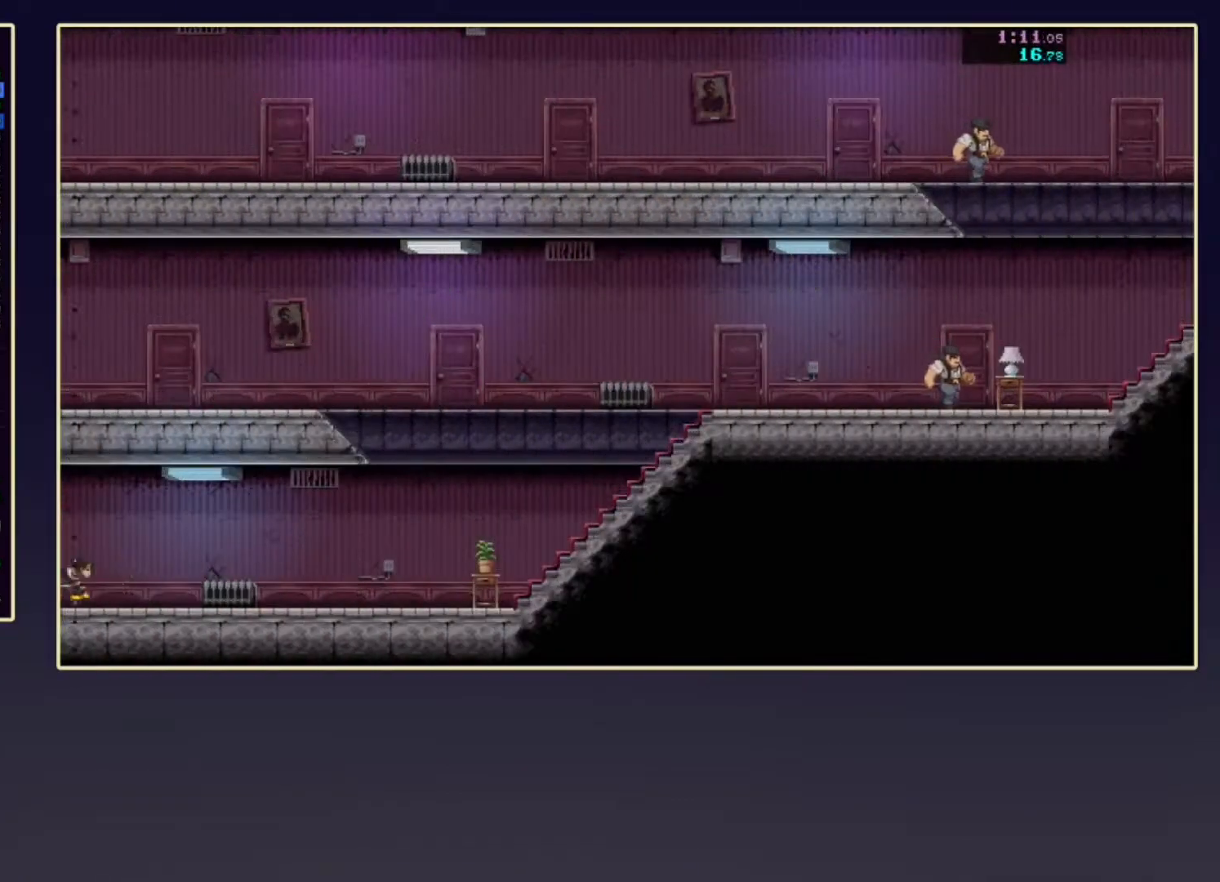
Gameplay with a controller (Xbox layout); each line is a JSON object with the inputs held at the frame after it. "events" lists button and stick changes between this image and that frame as [ms after this image, input, new state], when the widget could be followed in between. Not read: L3 R3 right_stick.
{"buttons": ["R2", "DPAD_DOWN"], "left_stick": "center", "events": []}
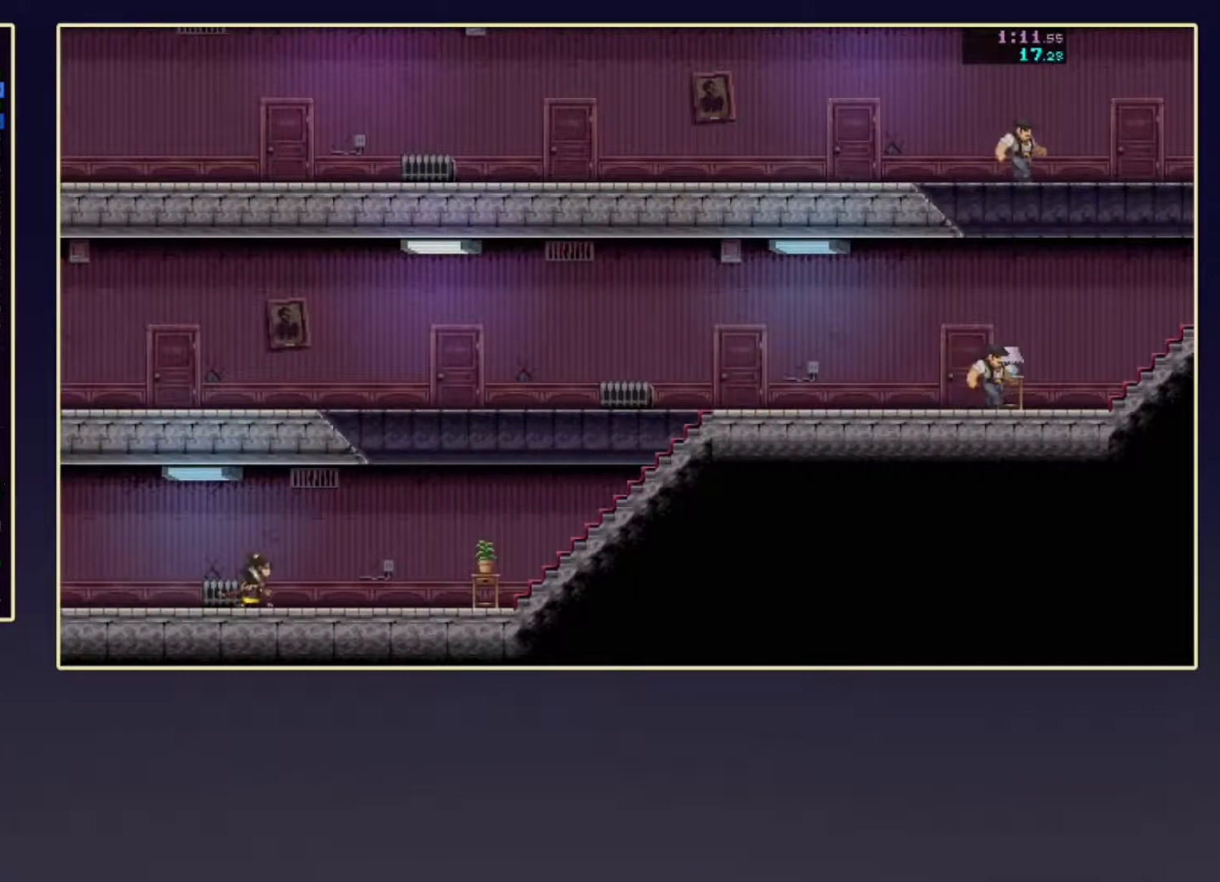
{"buttons": ["DPAD_DOWN"], "left_stick": "center", "events": [[500, "R2", "up"]]}
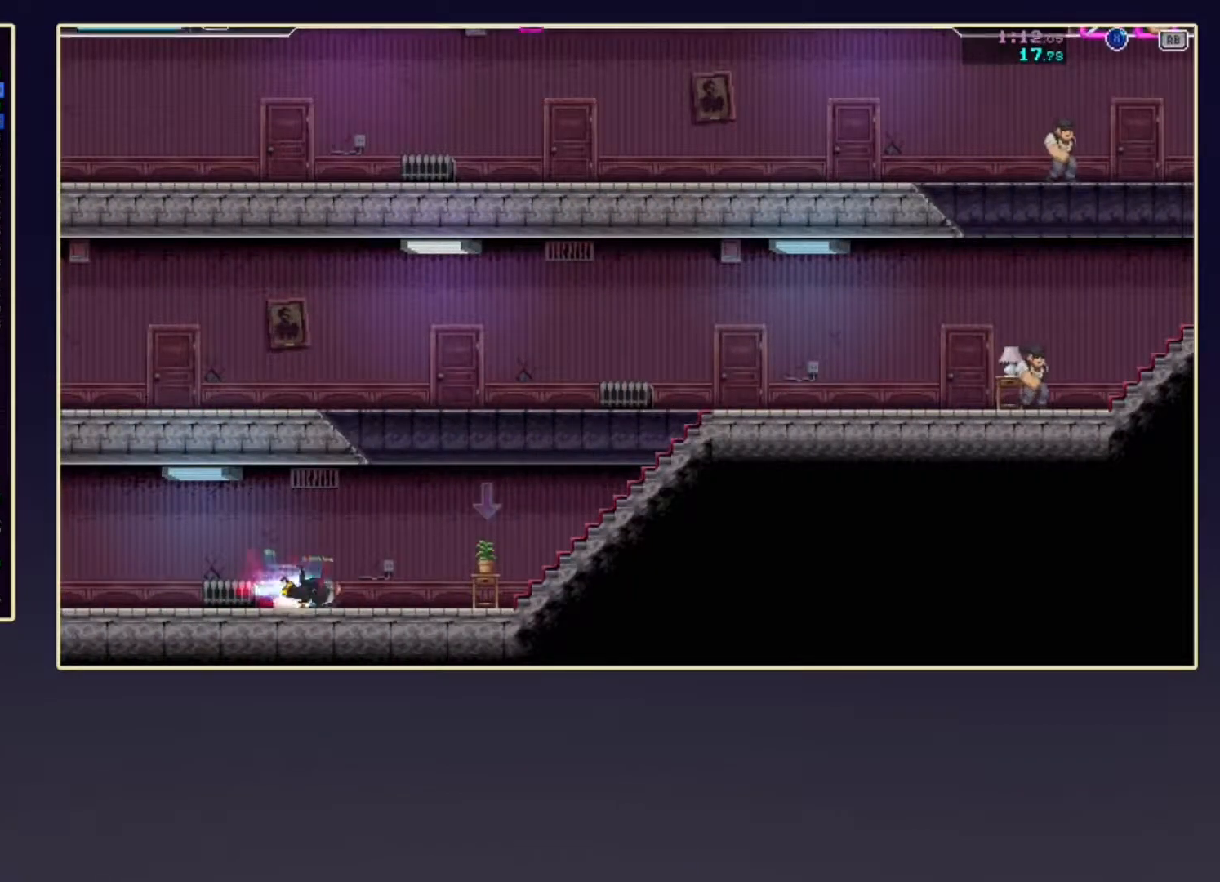
{"buttons": ["DPAD_DOWN"], "left_stick": "center", "events": [[283, "R2", "down"], [383, "R2", "up"]]}
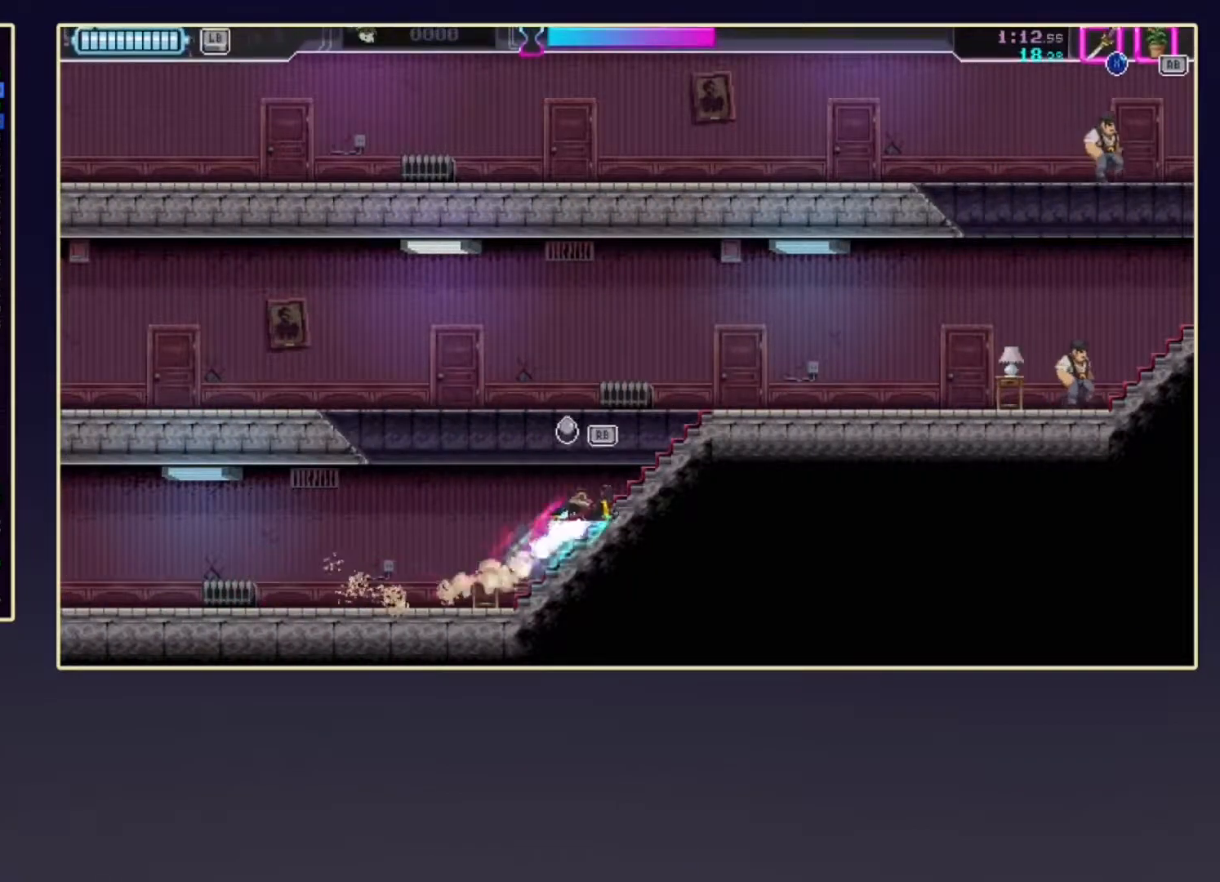
{"buttons": ["R2", "DPAD_DOWN"], "left_stick": "right", "events": [[133, "R2", "down"], [233, "R2", "up"], [500, "R2", "down"], [500, "left_stick", "right"]]}
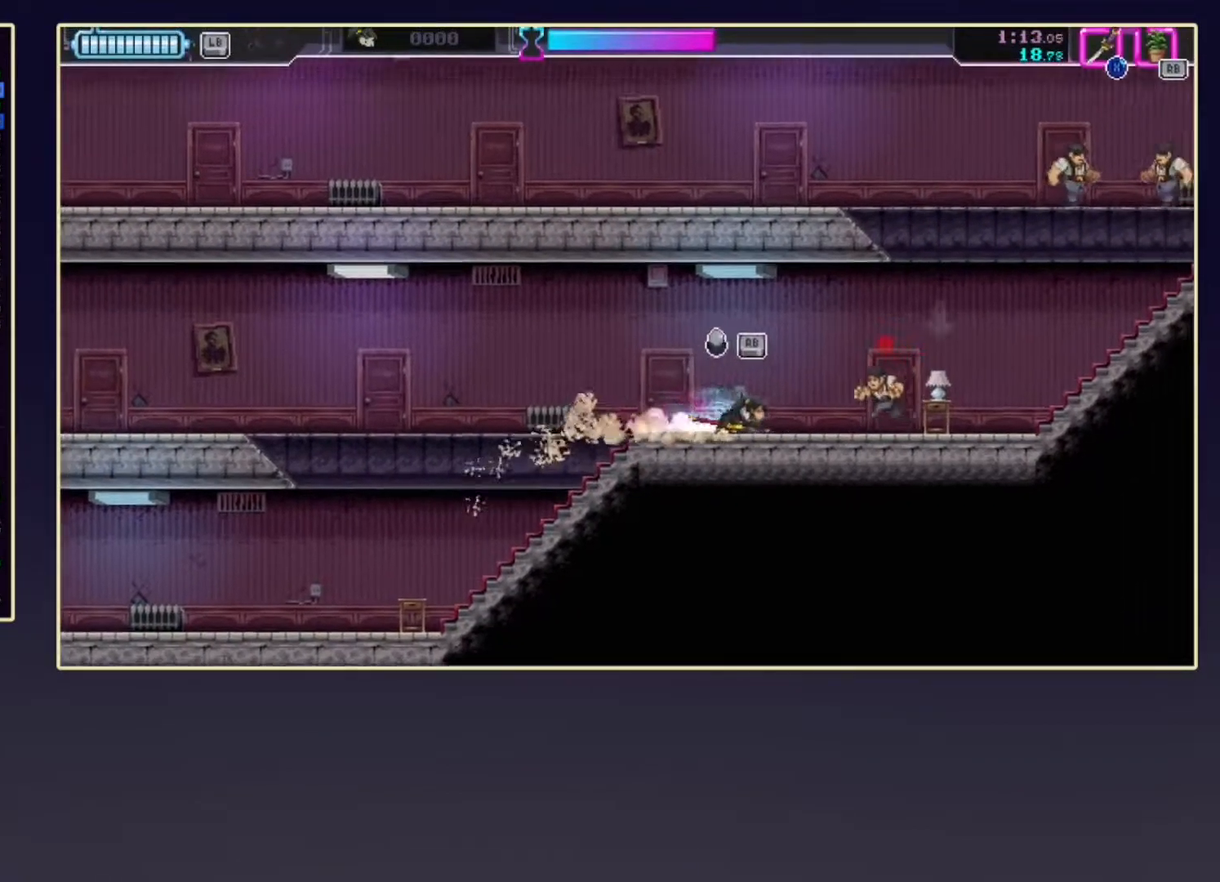
{"buttons": ["R2"], "left_stick": "up-right", "events": [[67, "DPAD_DOWN", "up"], [167, "X", "down"], [217, "R1", "down"], [217, "left_stick", "up-right"], [333, "R1", "up"], [333, "X", "up"], [350, "R2", "up"], [500, "R2", "down"]]}
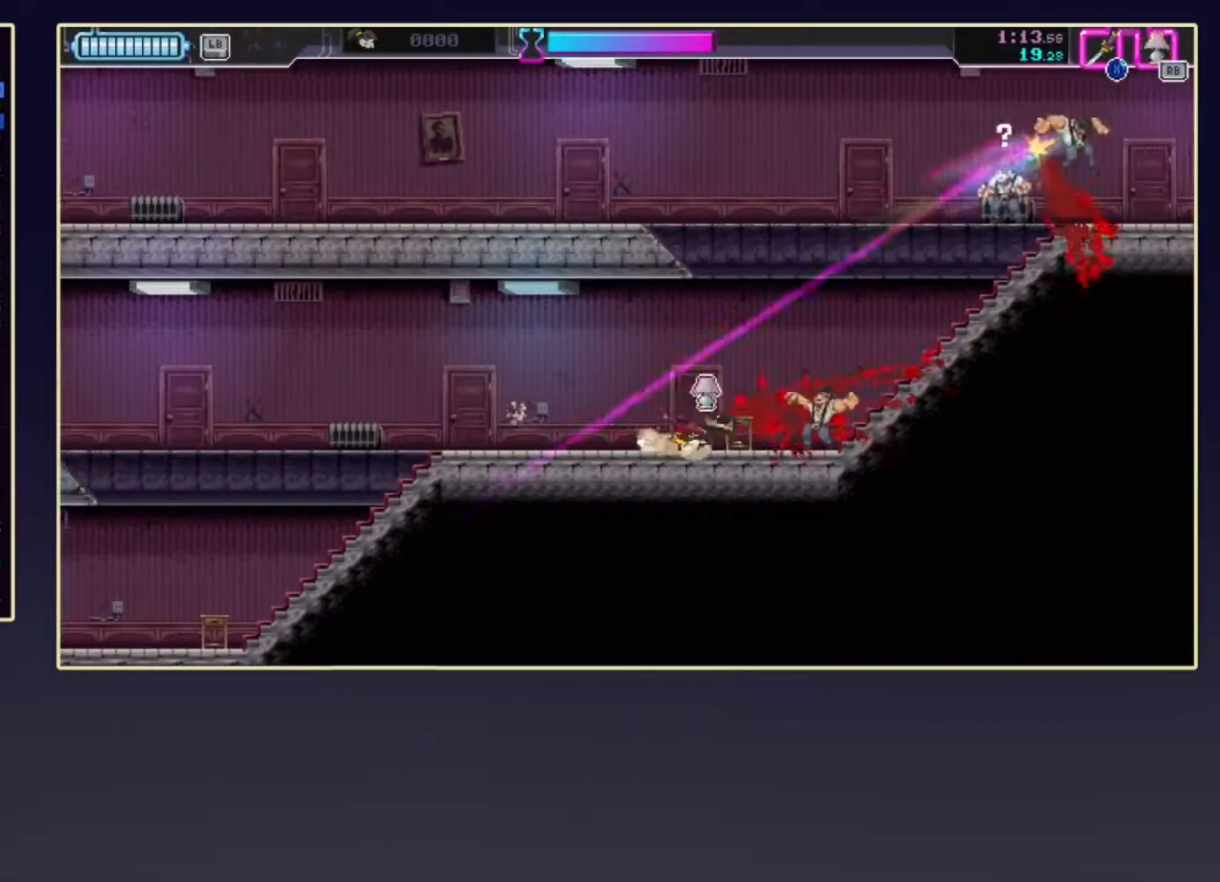
{"buttons": ["R2", "DPAD_DOWN"], "left_stick": "center", "events": [[17, "R1", "down"], [167, "R1", "up"], [183, "R2", "up"], [267, "left_stick", "center"], [383, "DPAD_DOWN", "down"], [383, "R2", "down"]]}
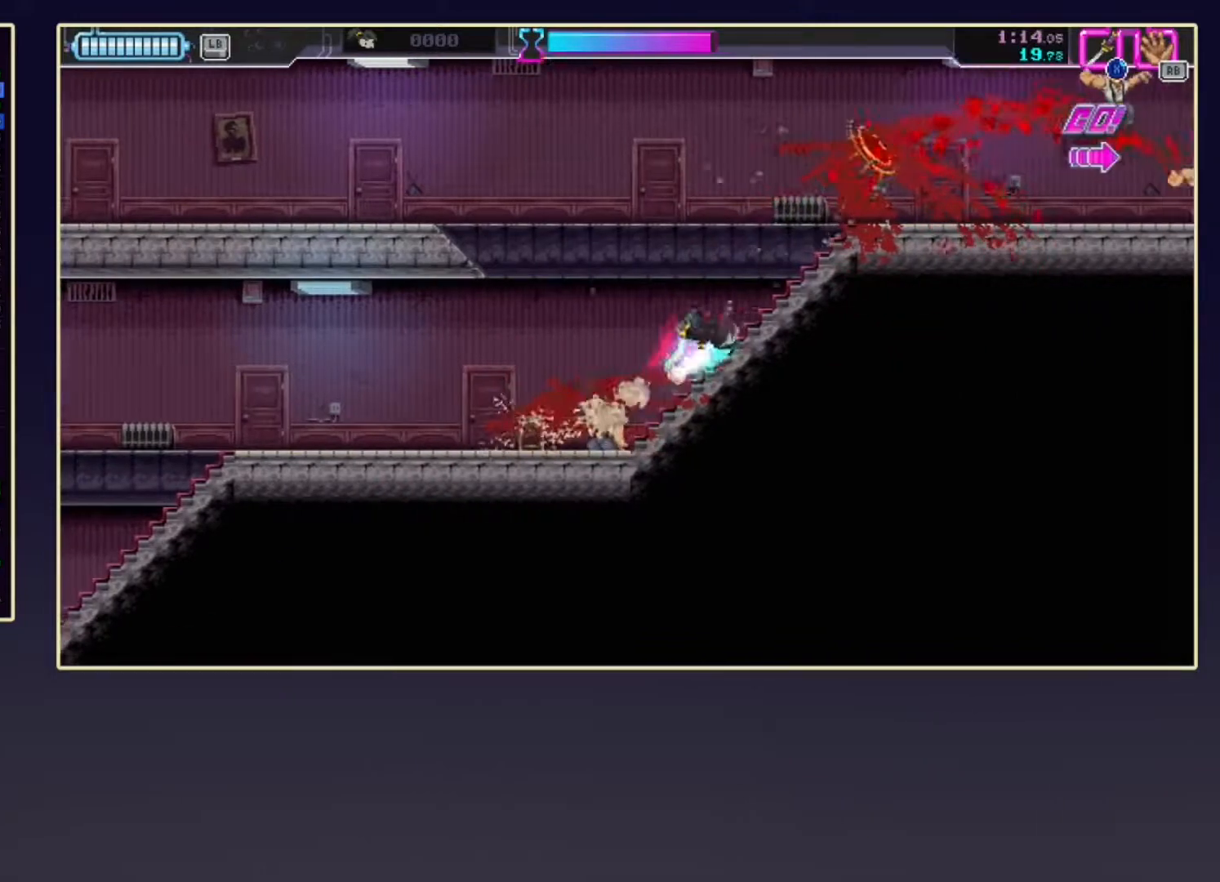
{"buttons": ["DPAD_DOWN"], "left_stick": "center", "events": [[17, "R2", "up"], [283, "R2", "down"], [400, "R2", "up"]]}
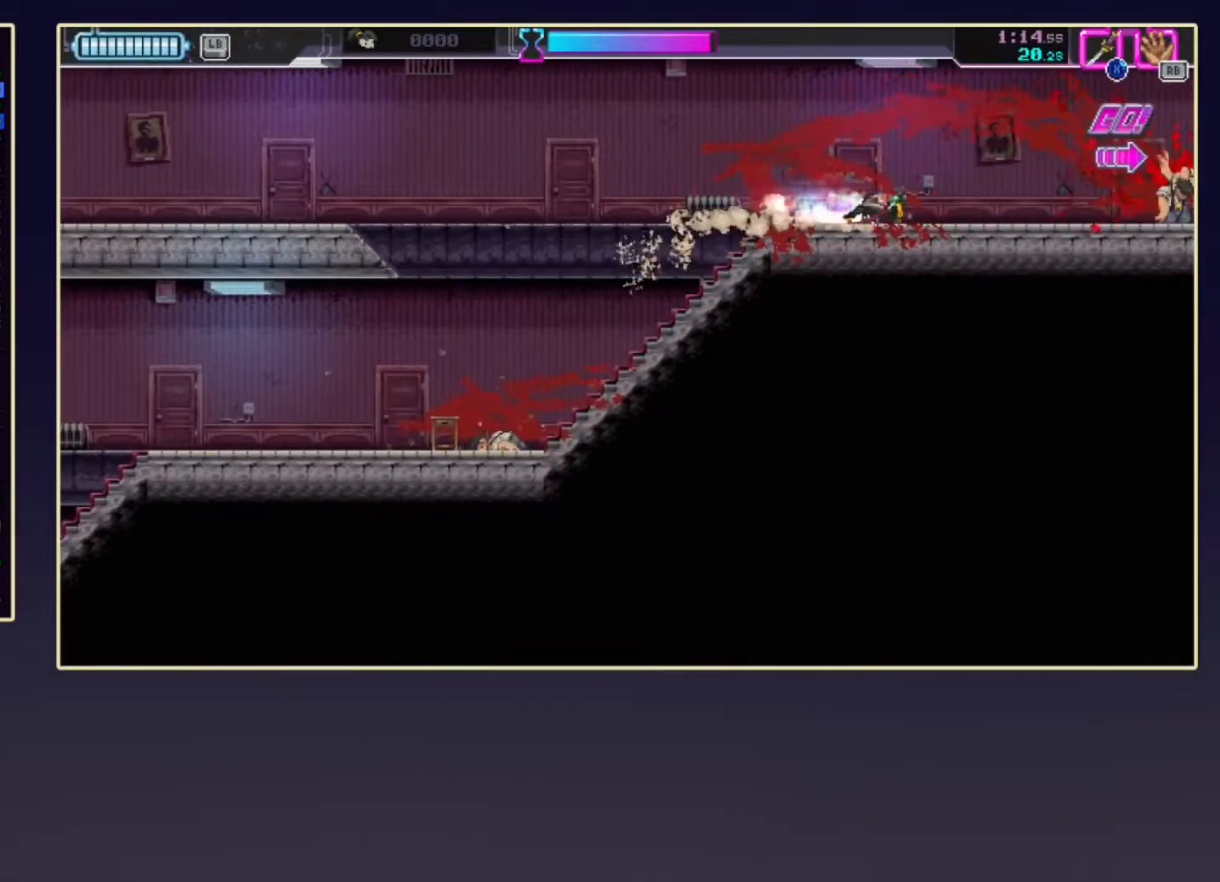
{"buttons": ["R2", "DPAD_DOWN"], "left_stick": "center", "events": [[150, "R2", "down"], [267, "R2", "up"], [500, "R2", "down"]]}
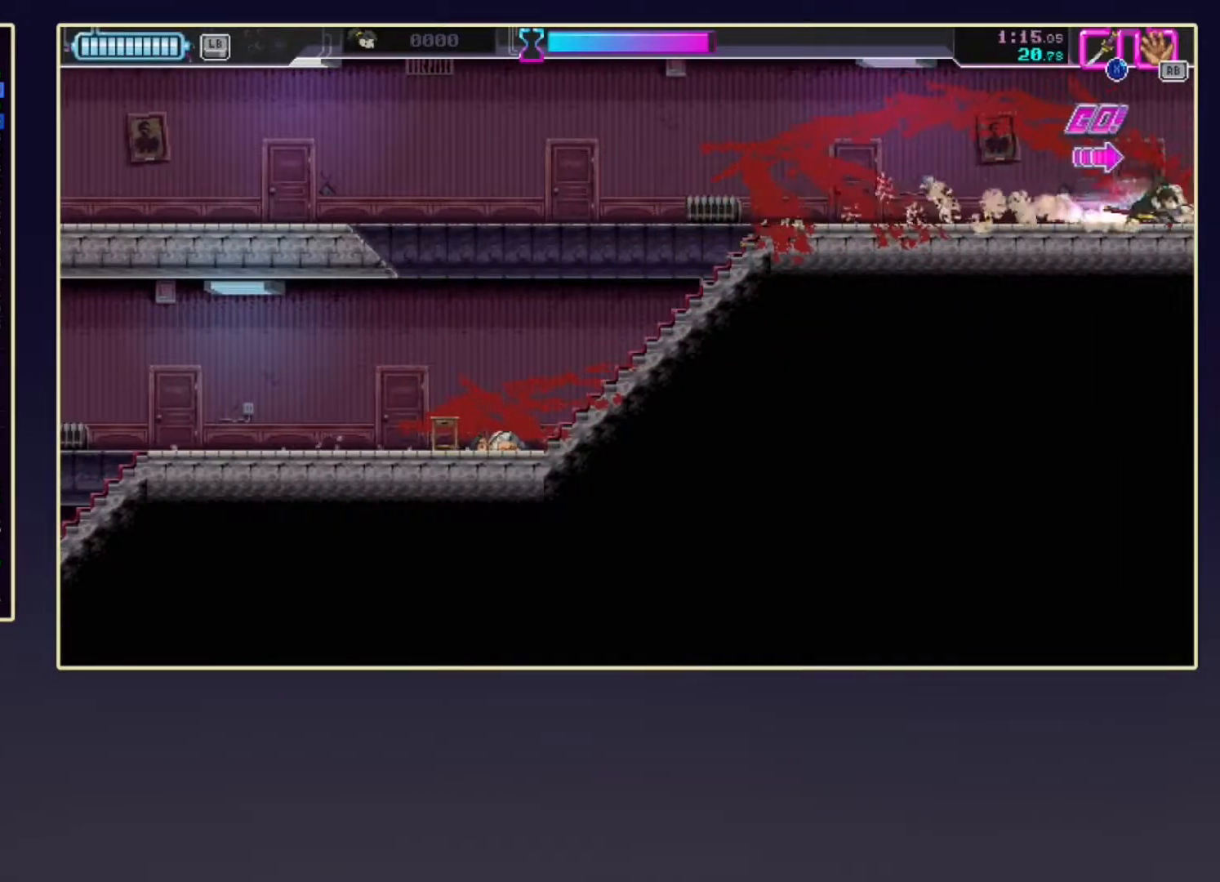
{"buttons": ["R2", "DPAD_DOWN"], "left_stick": "center", "events": []}
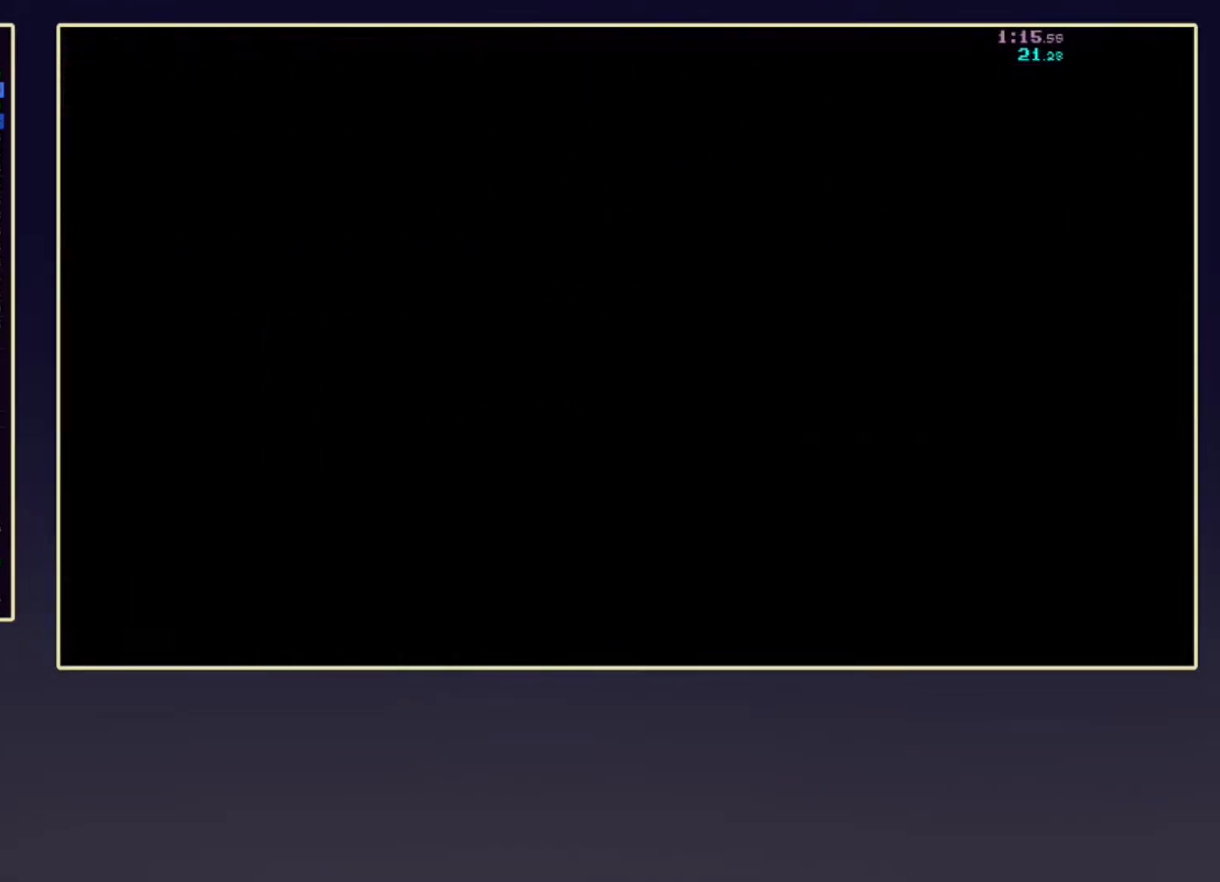
{"buttons": ["R2", "DPAD_DOWN"], "left_stick": "center", "events": []}
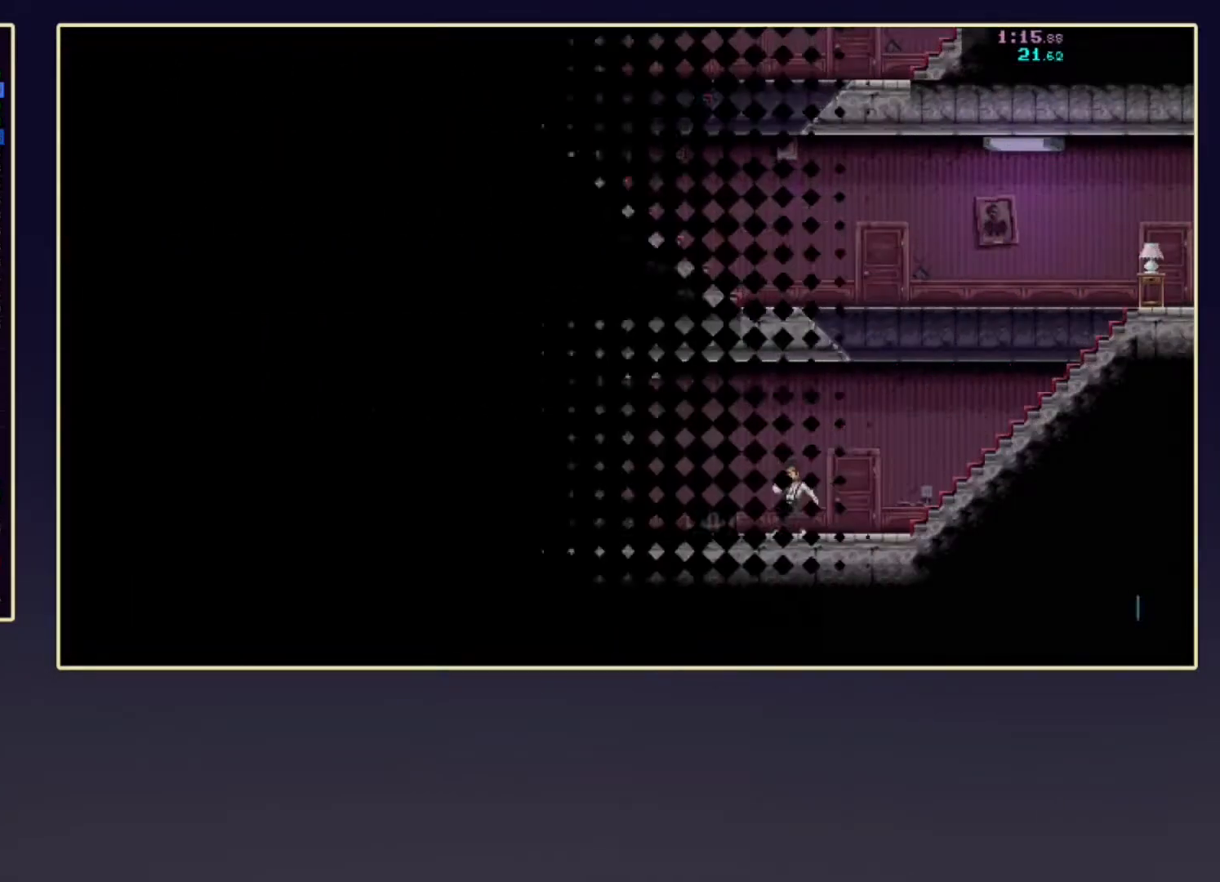
{"buttons": ["R2", "DPAD_DOWN"], "left_stick": "center", "events": []}
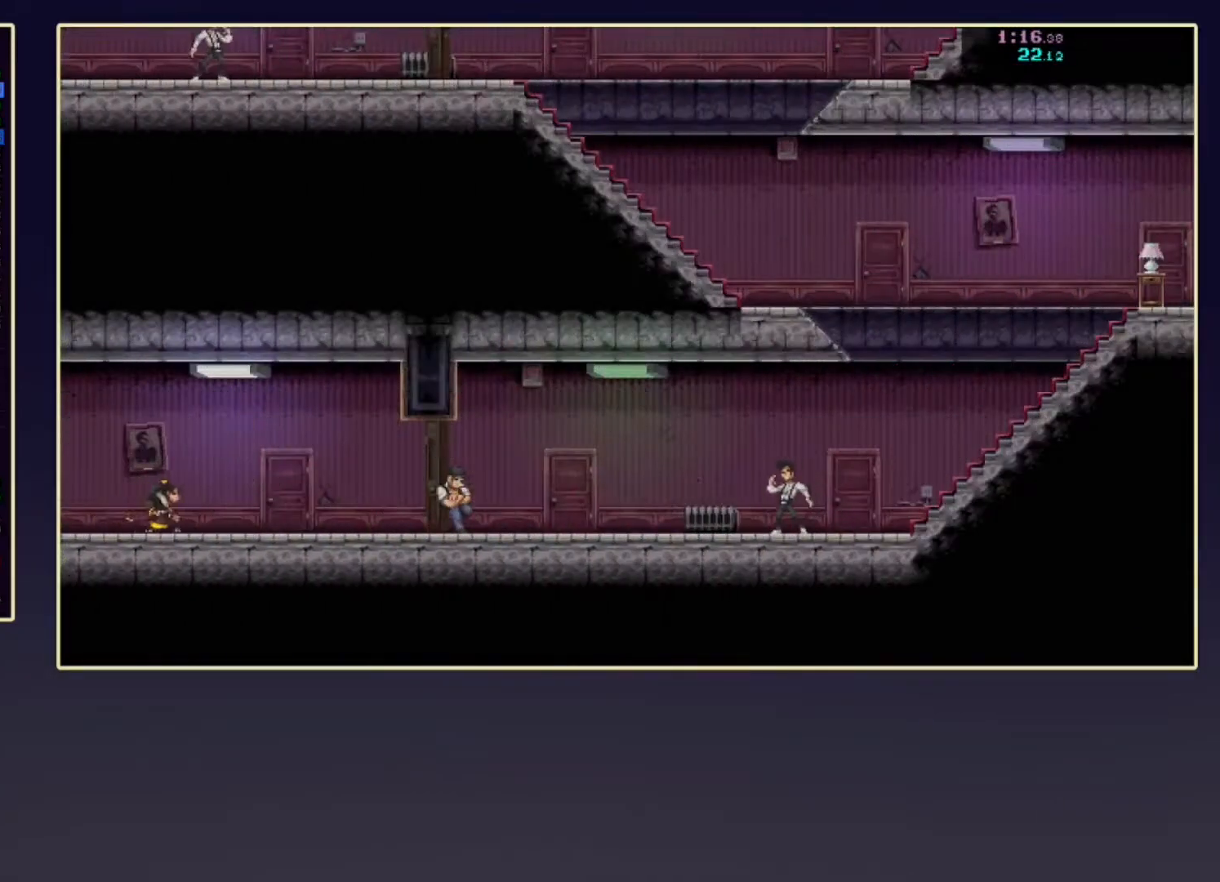
{"buttons": ["R2", "DPAD_DOWN"], "left_stick": "center", "events": []}
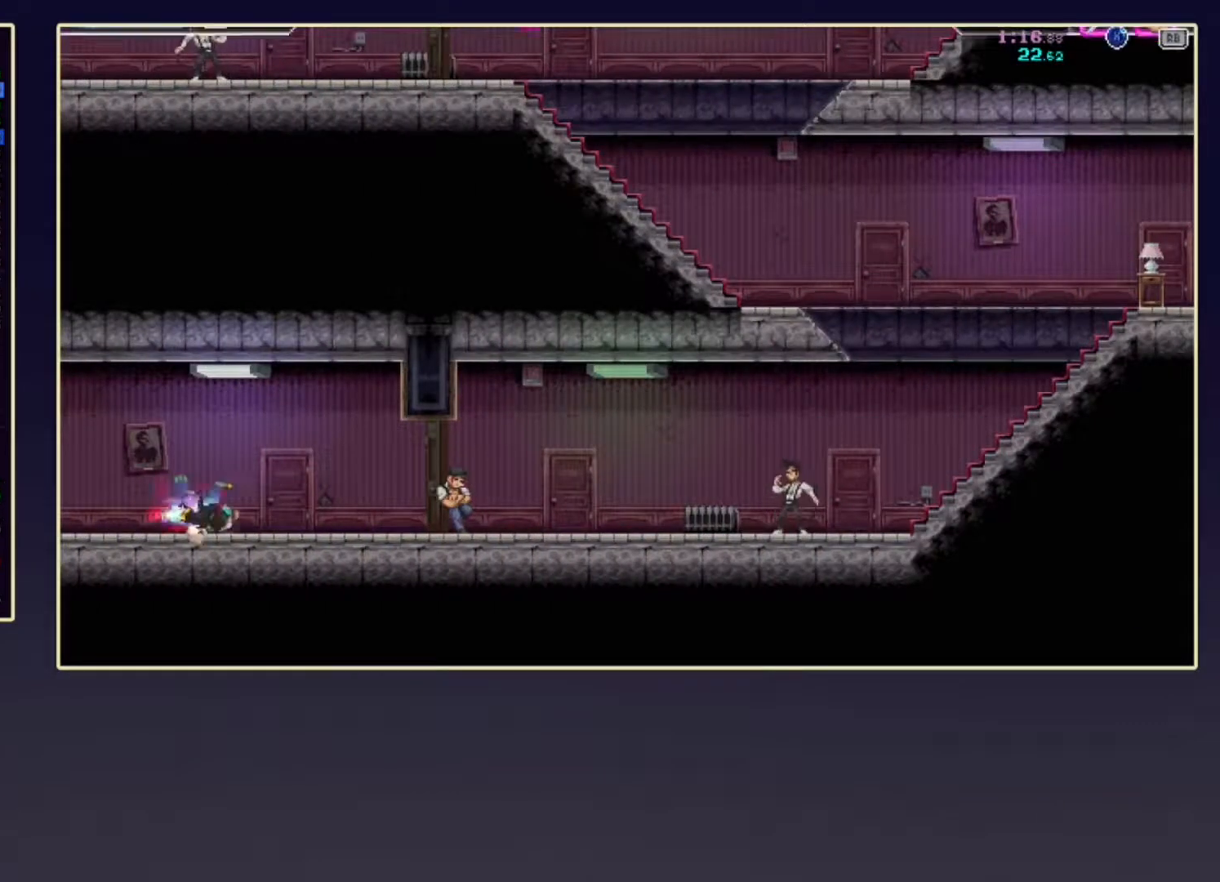
{"buttons": [], "left_stick": "right", "events": [[83, "DPAD_DOWN", "up"], [83, "left_stick", "right"], [150, "X", "down"], [217, "R2", "up"], [300, "X", "up"]]}
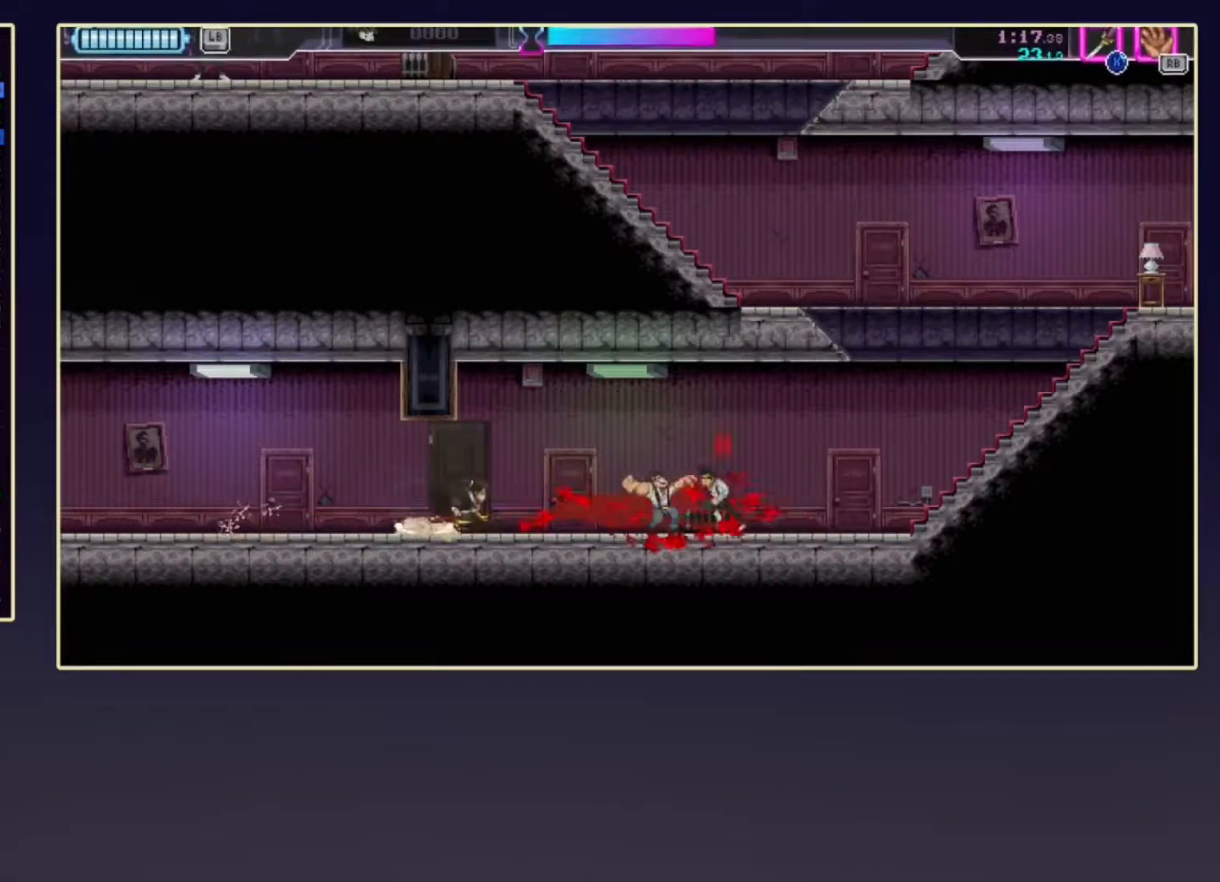
{"buttons": ["DPAD_DOWN"], "left_stick": "center", "events": [[33, "R2", "down"], [283, "X", "down"], [333, "left_stick", "center"], [417, "R2", "up"], [450, "DPAD_DOWN", "down"], [467, "X", "up"]]}
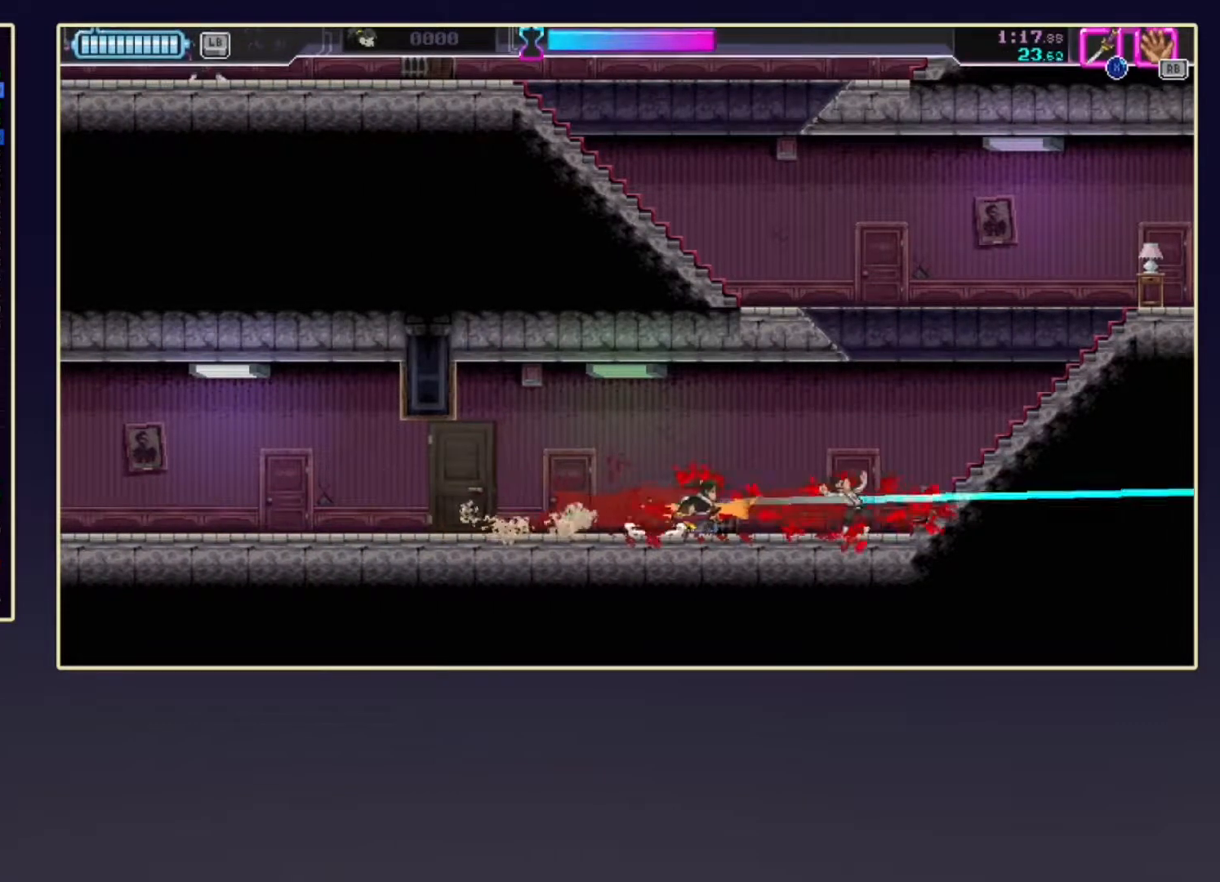
{"buttons": ["R2", "DPAD_DOWN"], "left_stick": "center", "events": [[33, "R2", "down"], [217, "R2", "up"], [417, "R2", "down"]]}
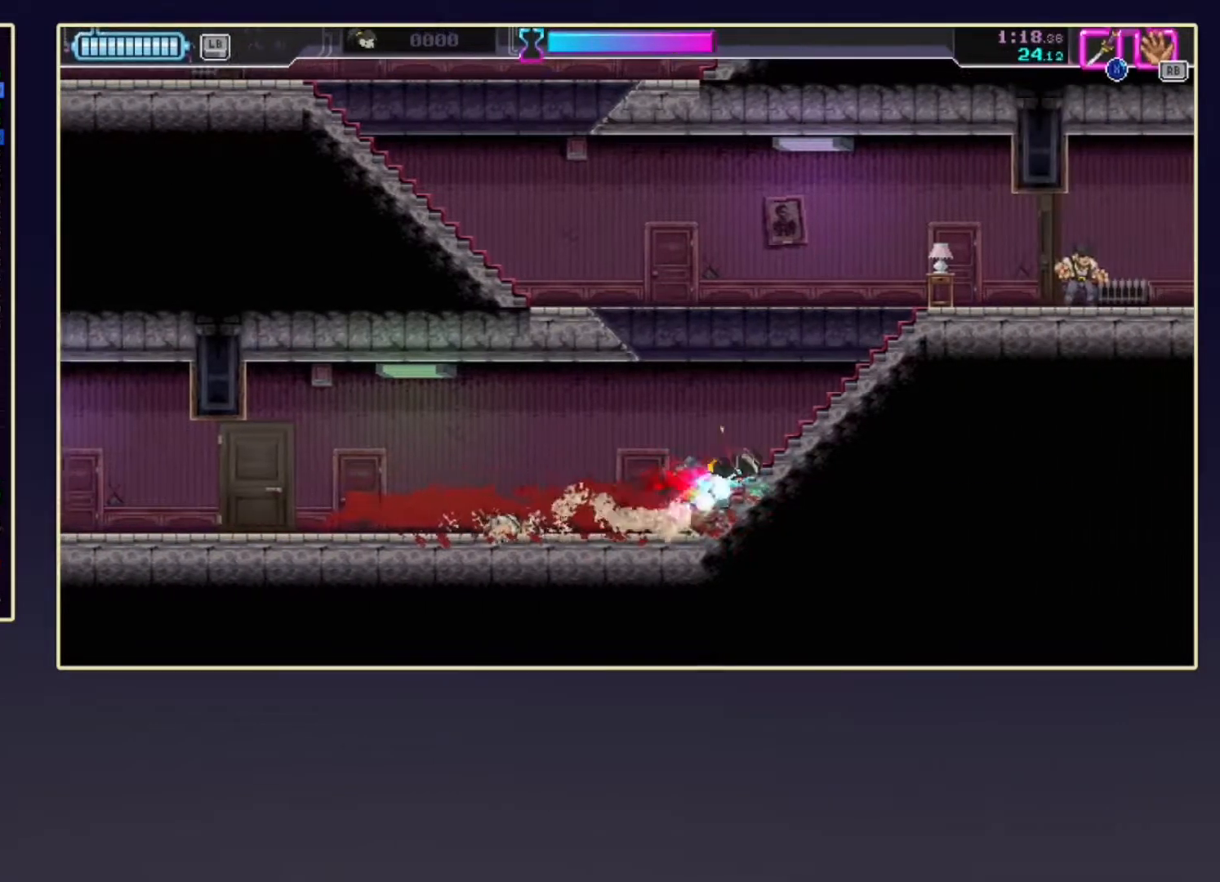
{"buttons": ["R2"], "left_stick": "right", "events": [[50, "R2", "up"], [317, "R2", "down"], [383, "DPAD_DOWN", "up"], [383, "left_stick", "right"]]}
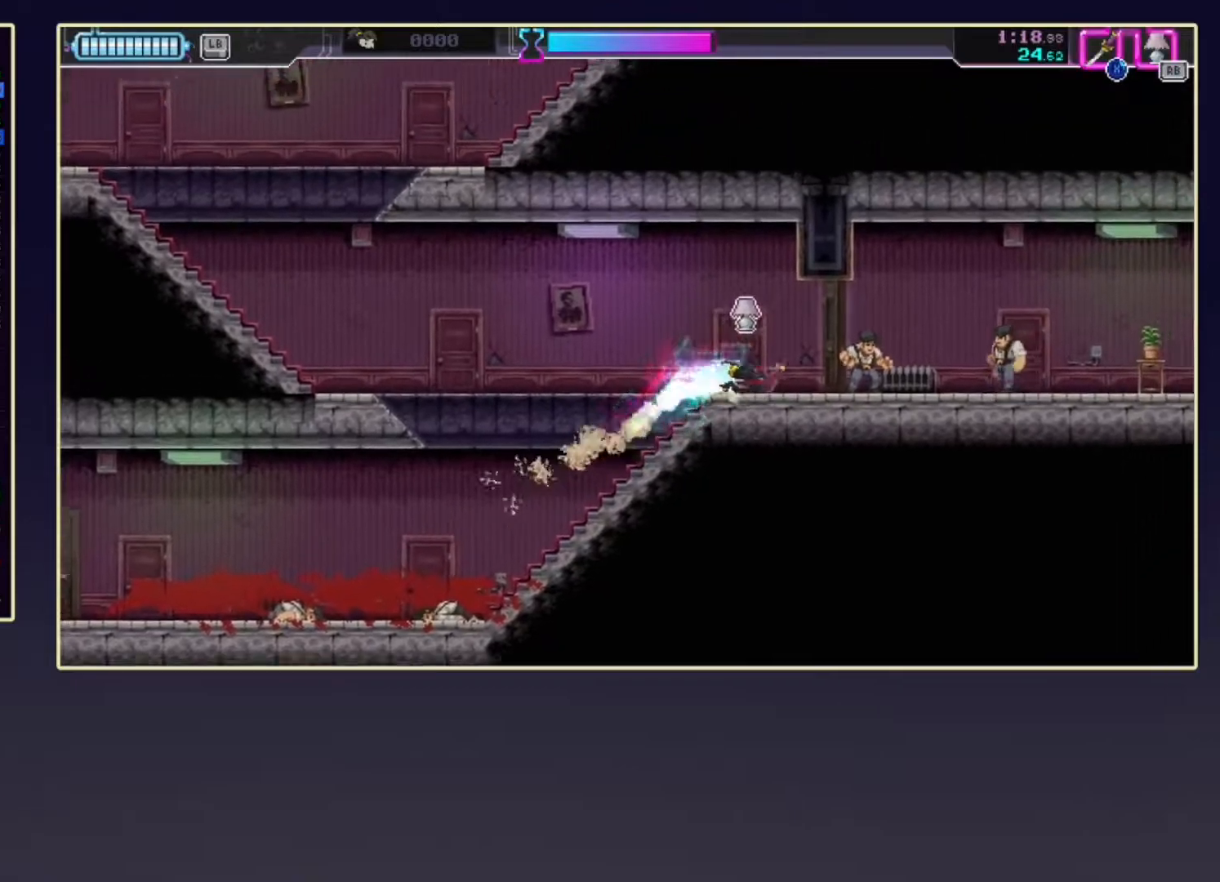
{"buttons": [], "left_stick": "left", "events": [[33, "X", "down"], [100, "R2", "up"], [117, "left_stick", "left"], [183, "X", "up"], [283, "R2", "down"], [467, "R2", "up"]]}
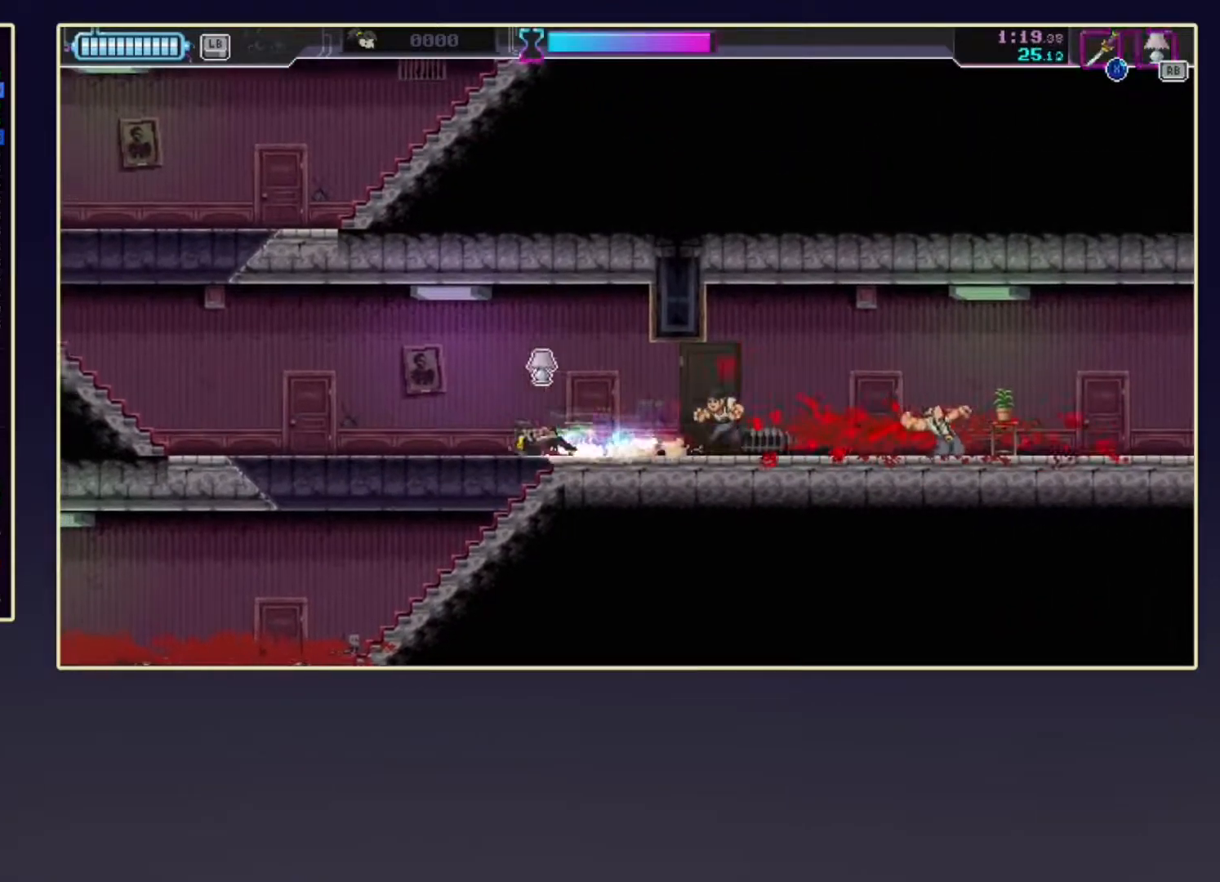
{"buttons": [], "left_stick": "left", "events": [[200, "R2", "down"], [333, "R2", "up"]]}
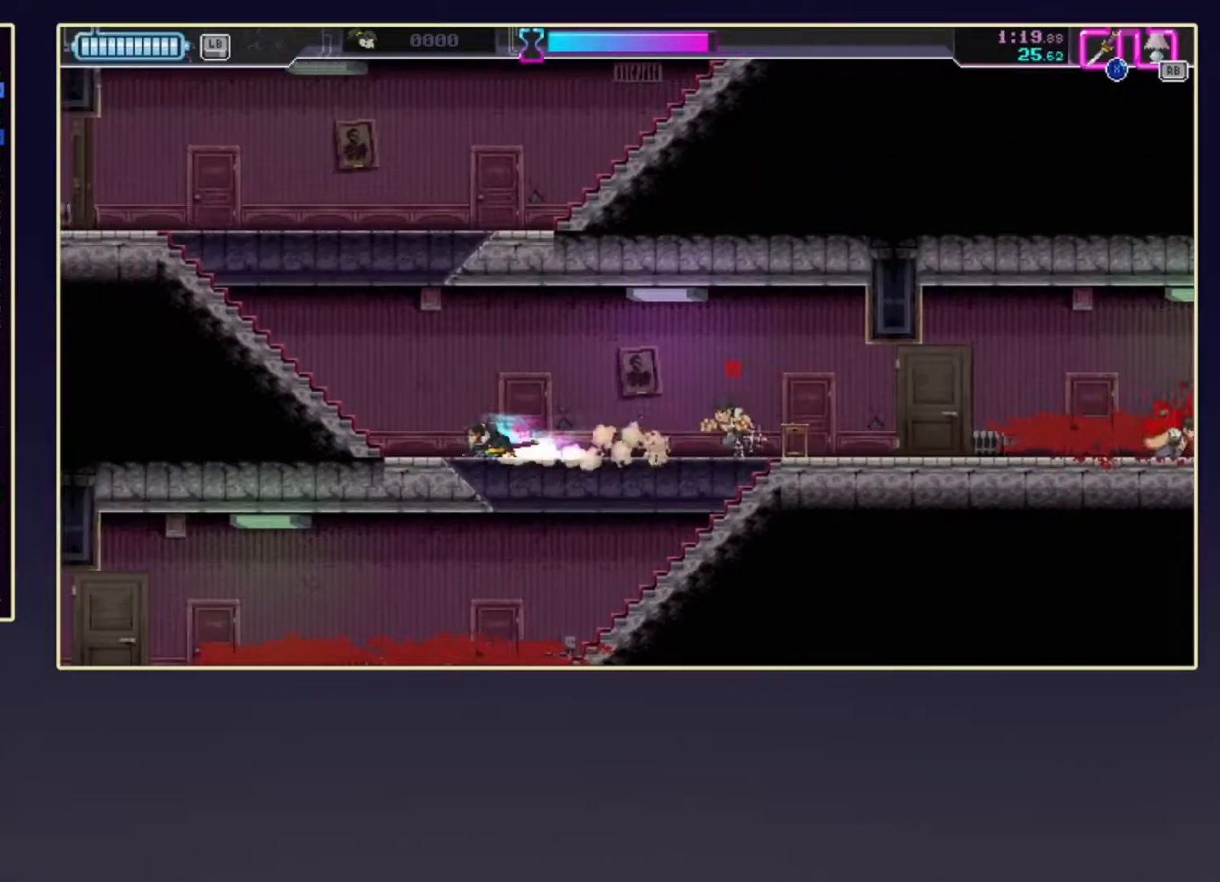
{"buttons": [], "left_stick": "left", "events": [[100, "R2", "down"], [283, "R2", "up"]]}
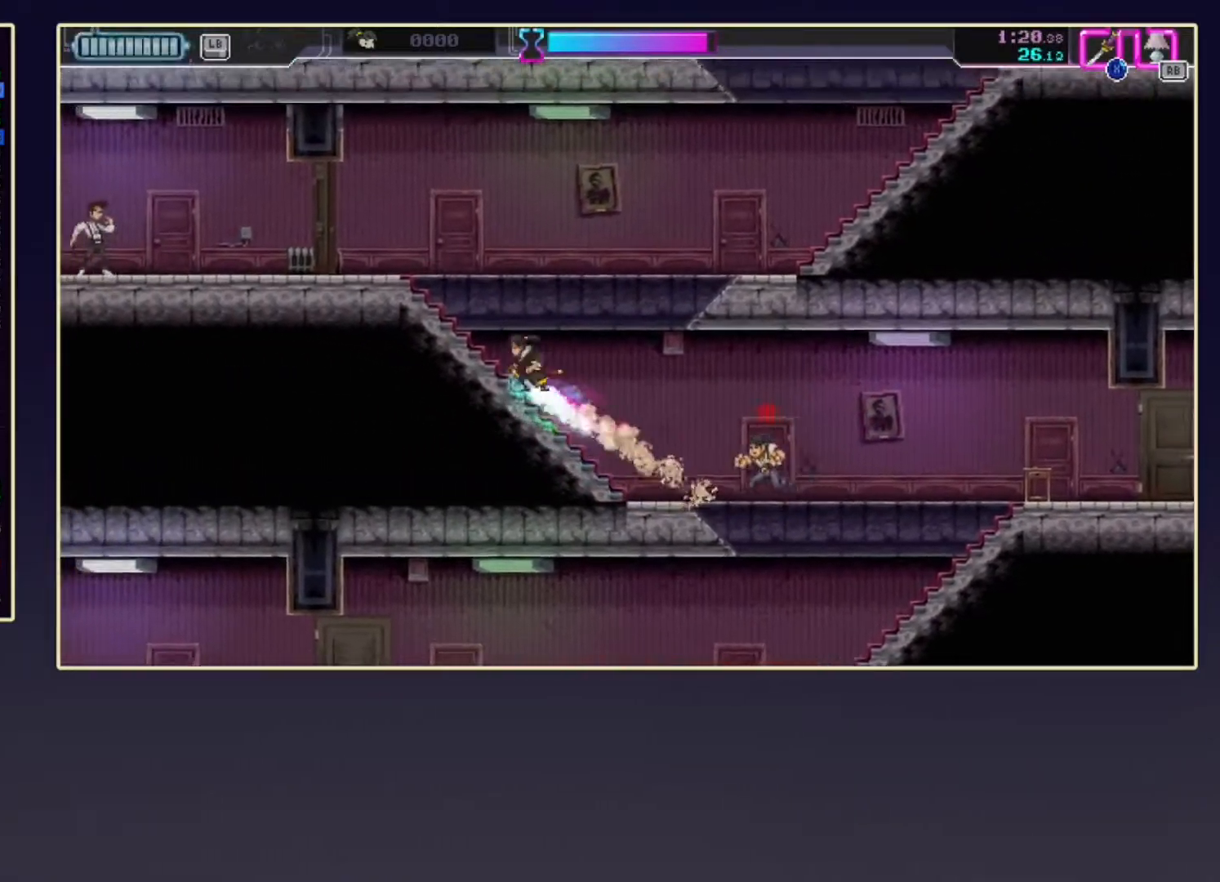
{"buttons": ["X", "R1"], "left_stick": "left", "events": [[100, "R2", "down"], [367, "R2", "up"], [367, "X", "down"], [500, "R1", "down"]]}
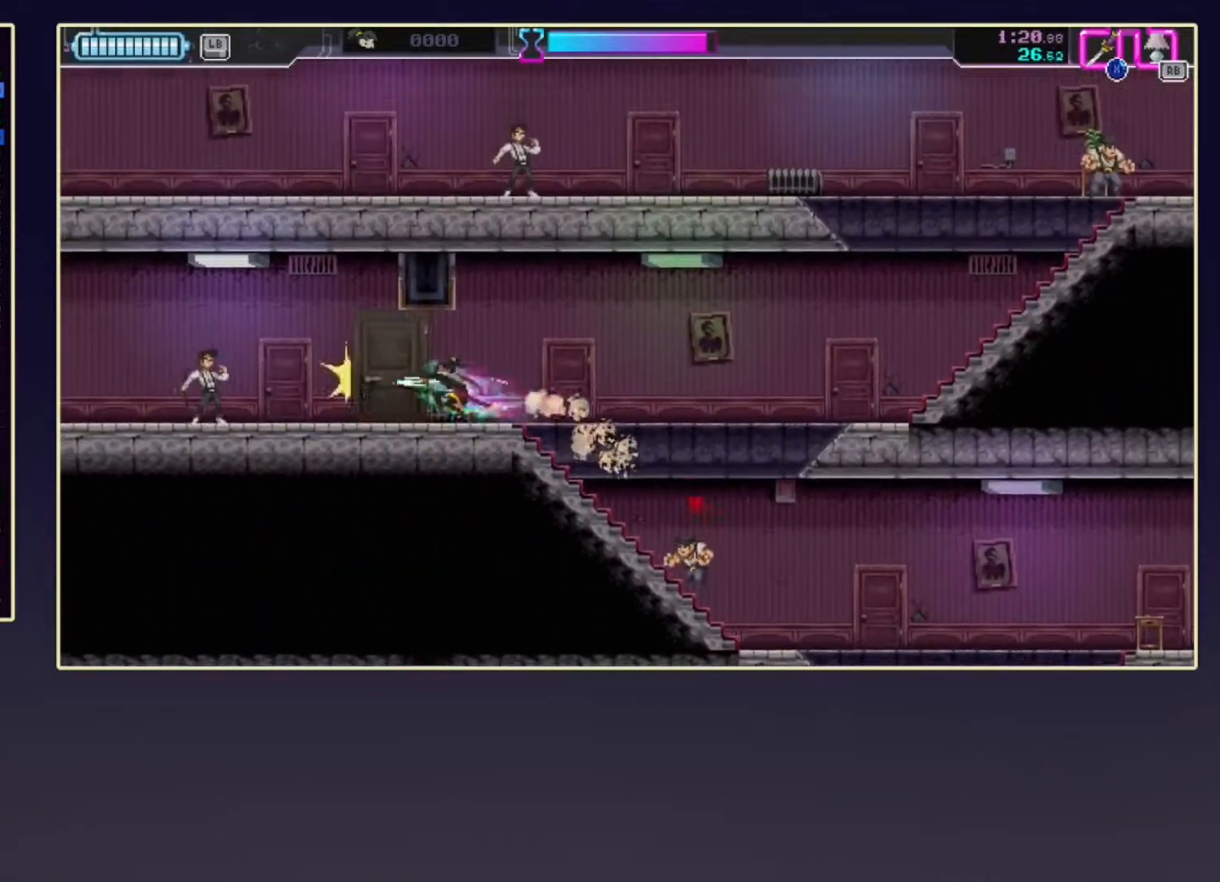
{"buttons": ["X", "R2"], "left_stick": "right", "events": [[17, "X", "up"], [100, "R1", "up"], [217, "left_stick", "right"], [300, "R2", "down"], [467, "X", "down"]]}
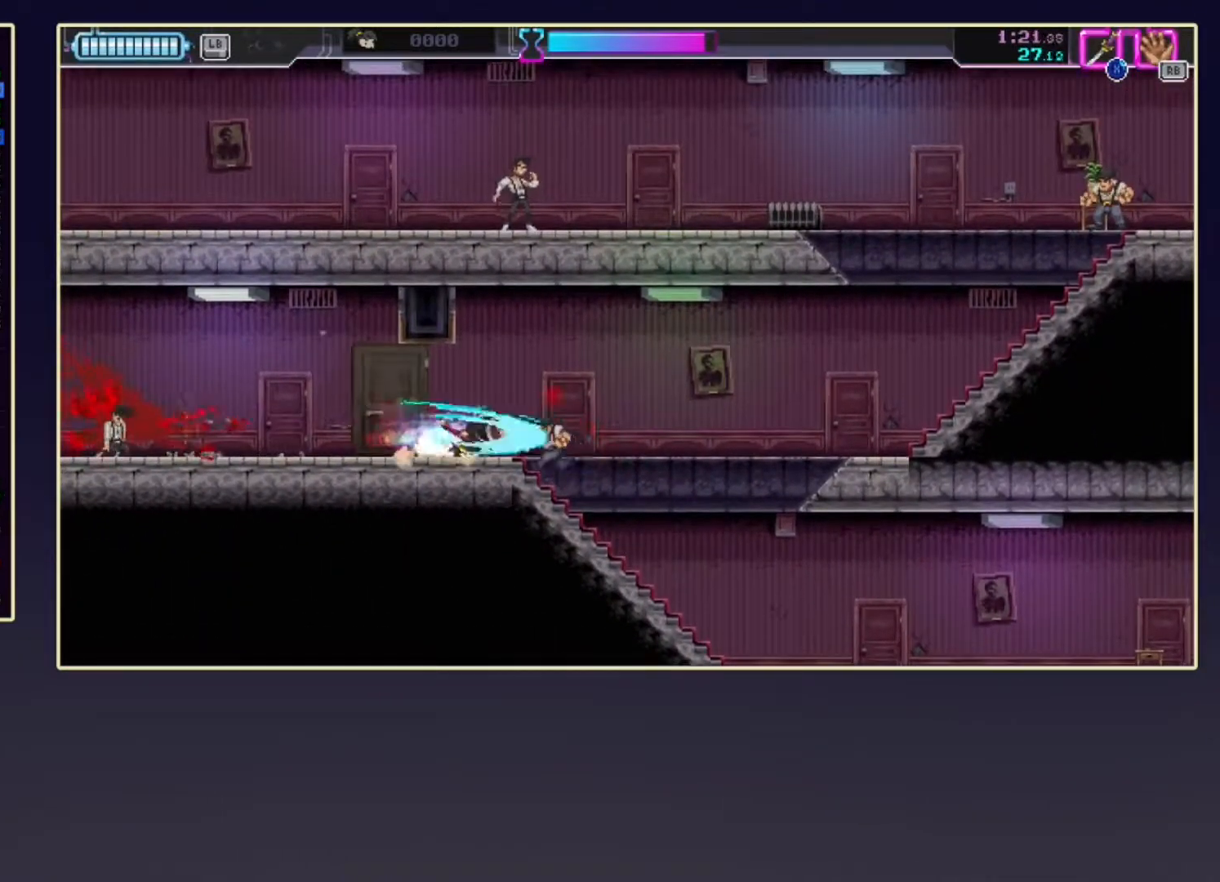
{"buttons": [], "left_stick": "up-right", "events": [[67, "R2", "up"], [133, "X", "up"], [217, "R2", "down"], [400, "R2", "up"], [400, "left_stick", "up-right"]]}
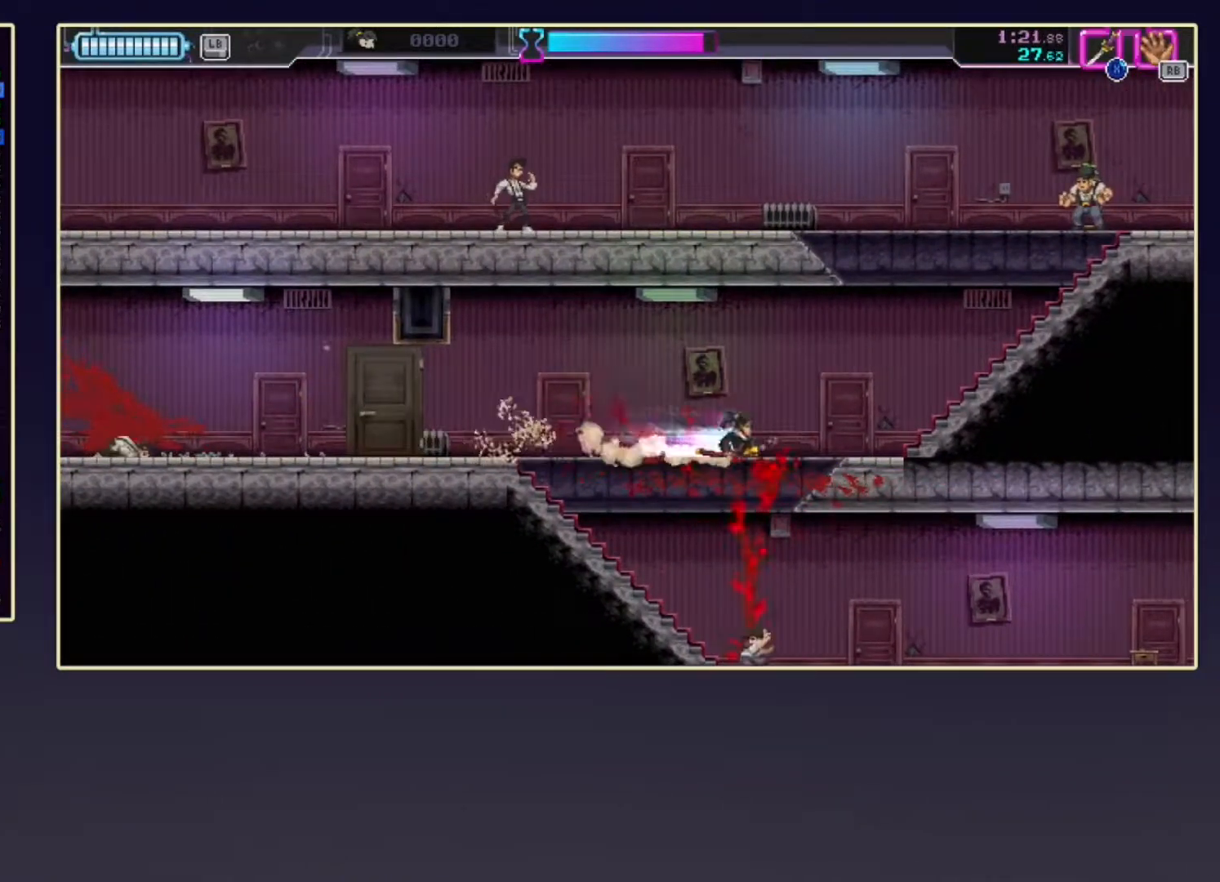
{"buttons": [], "left_stick": "up-right", "events": [[133, "R2", "down"], [317, "R2", "up"]]}
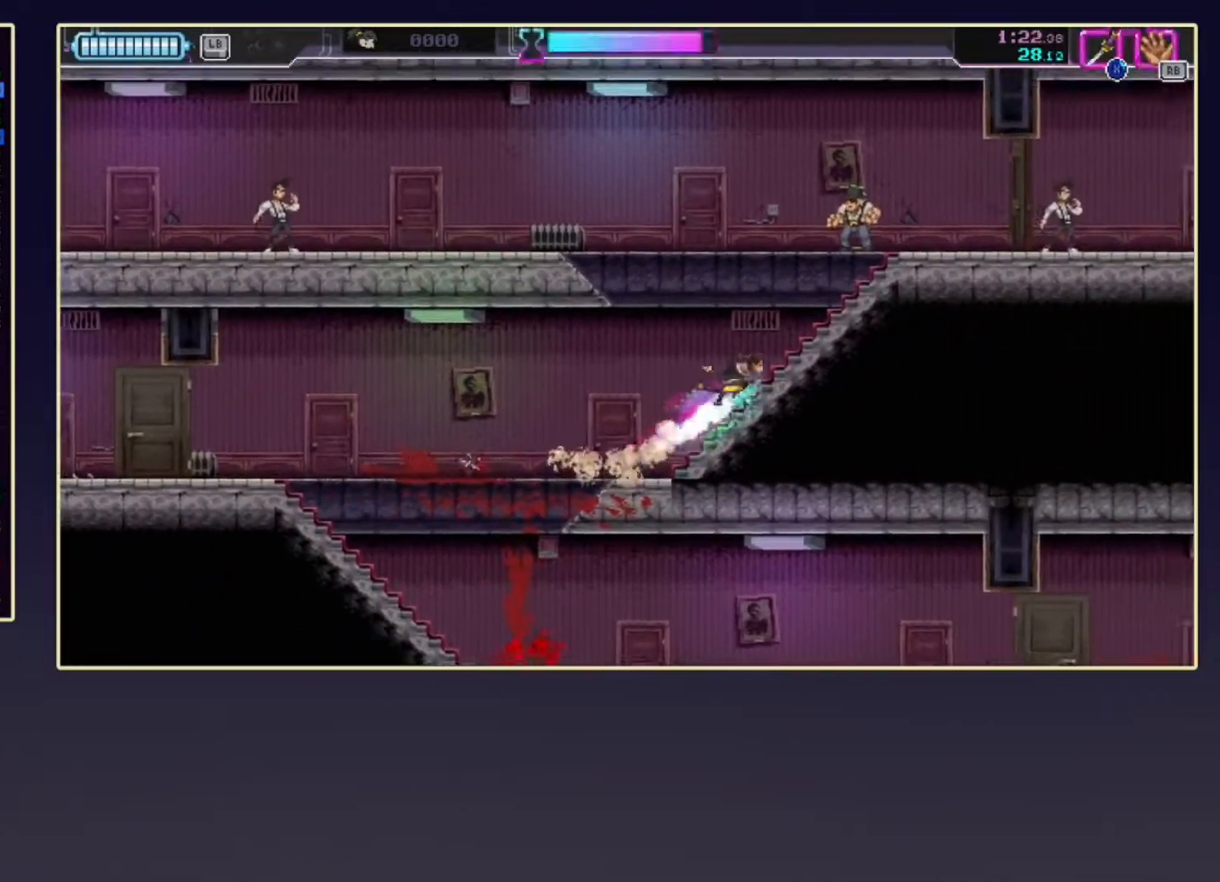
{"buttons": [], "left_stick": "right", "events": [[17, "R2", "down"], [367, "R2", "up"], [367, "X", "down"], [383, "left_stick", "right"], [433, "X", "up"]]}
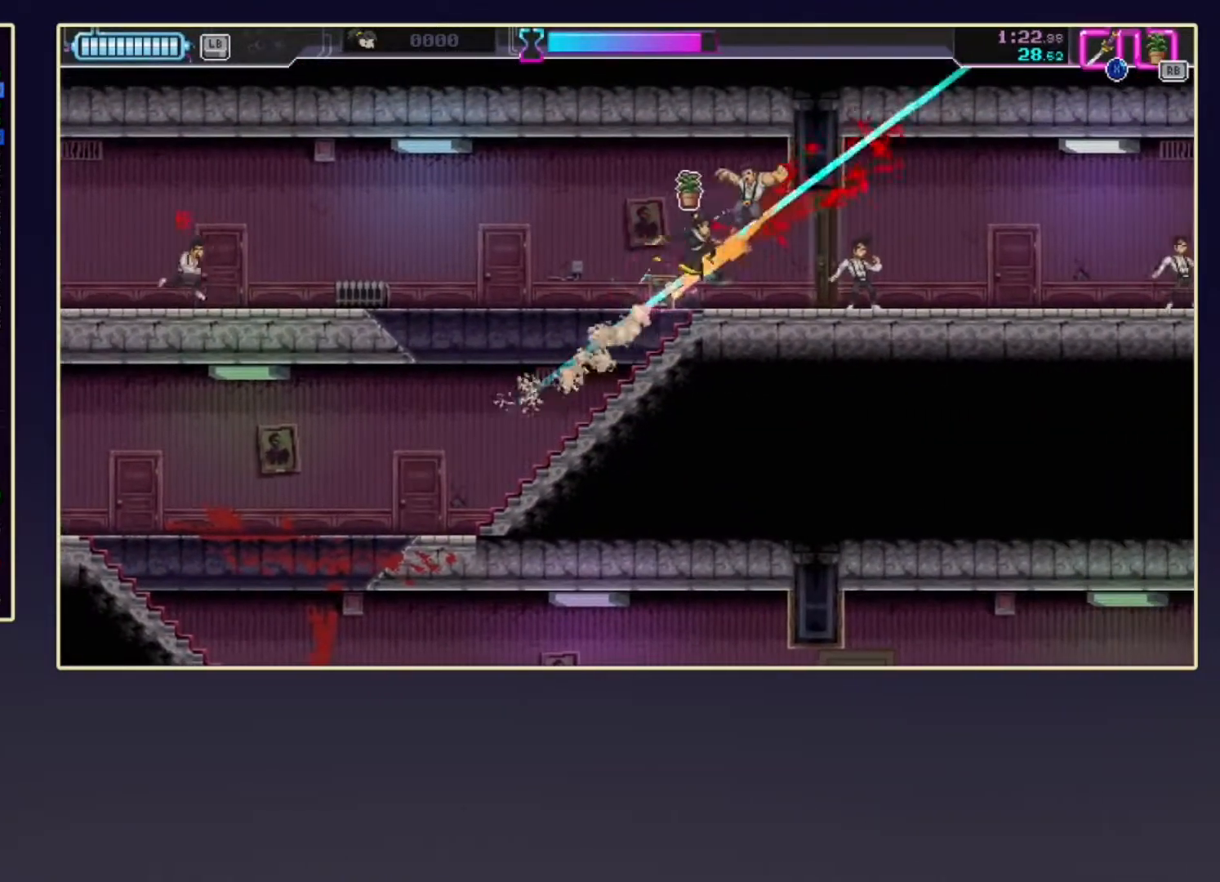
{"buttons": ["R2"], "left_stick": "right", "events": [[100, "X", "down"], [233, "X", "up"], [500, "R2", "down"]]}
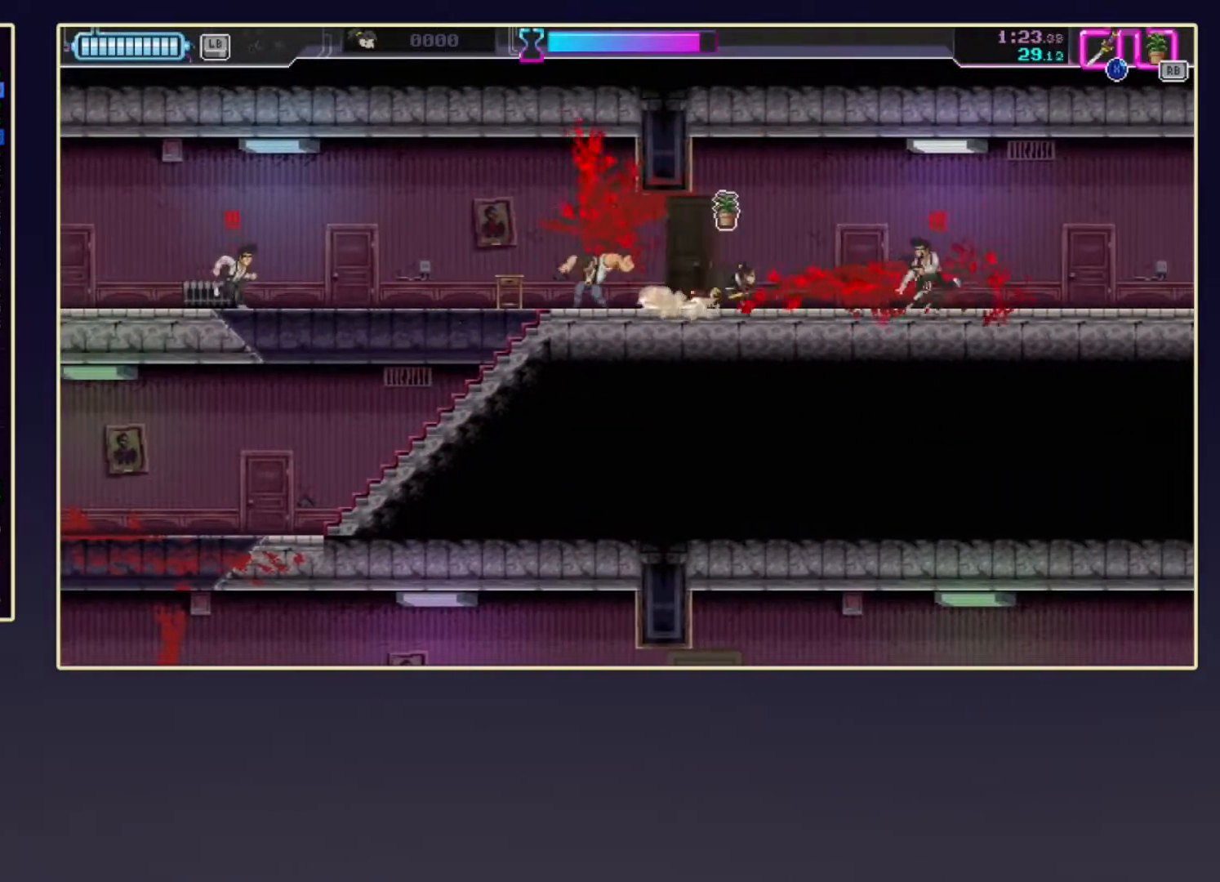
{"buttons": ["R2"], "left_stick": "left", "events": [[183, "X", "down"], [283, "R2", "up"], [350, "X", "up"], [383, "R2", "down"], [483, "left_stick", "left"]]}
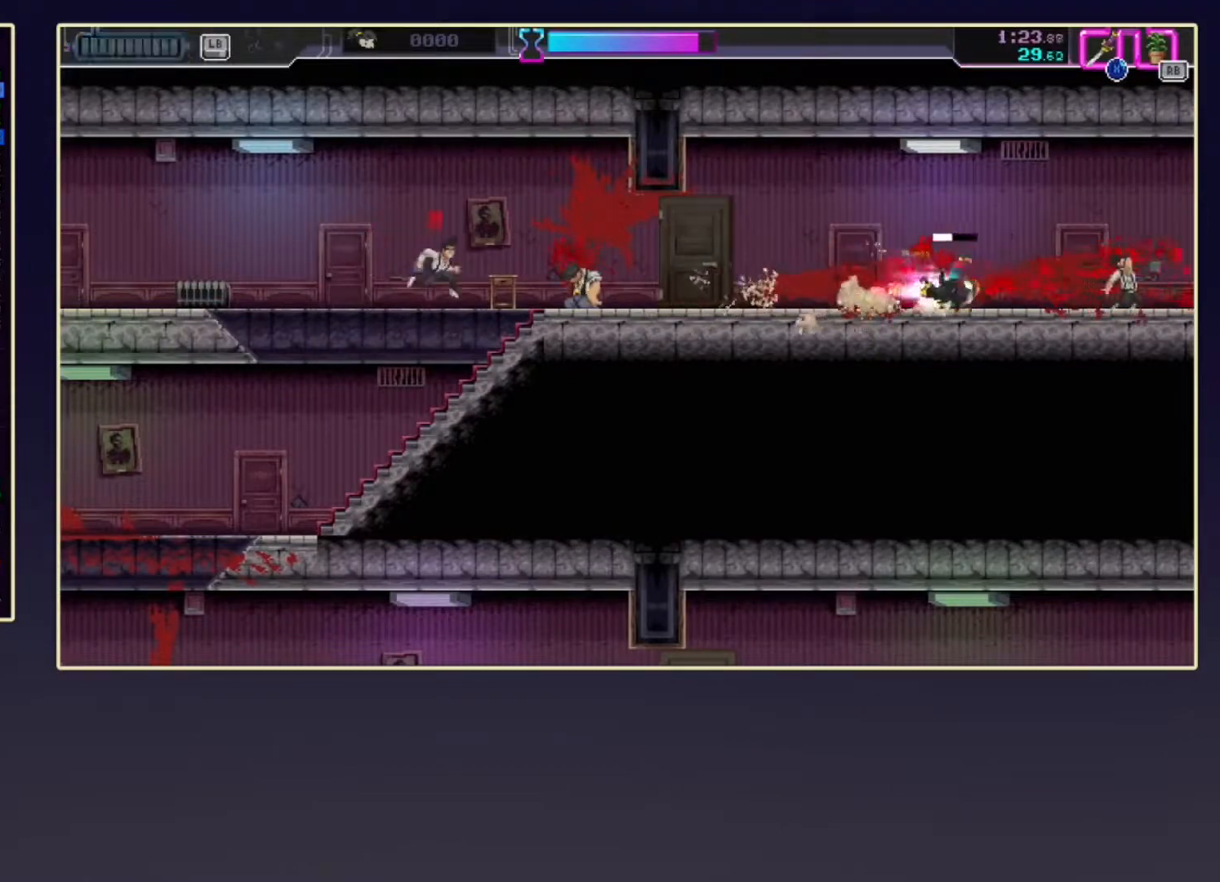
{"buttons": ["DPAD_DOWN"], "left_stick": "center", "events": [[33, "R1", "down"], [33, "R2", "up"], [117, "R1", "up"], [133, "left_stick", "right"], [300, "R2", "down"], [400, "left_stick", "center"], [450, "R2", "up"], [467, "DPAD_DOWN", "down"]]}
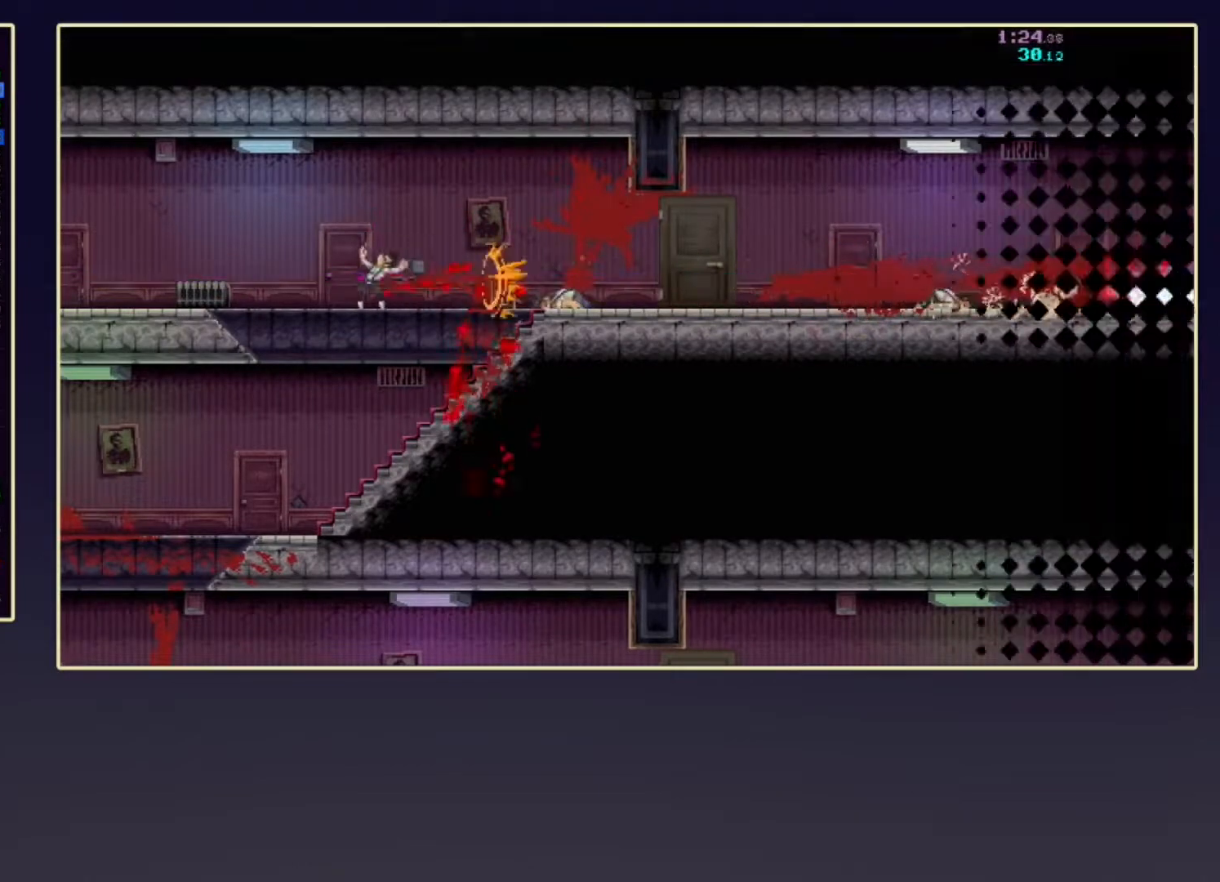
{"buttons": ["R2", "DPAD_DOWN"], "left_stick": "center", "events": [[33, "R2", "down"]]}
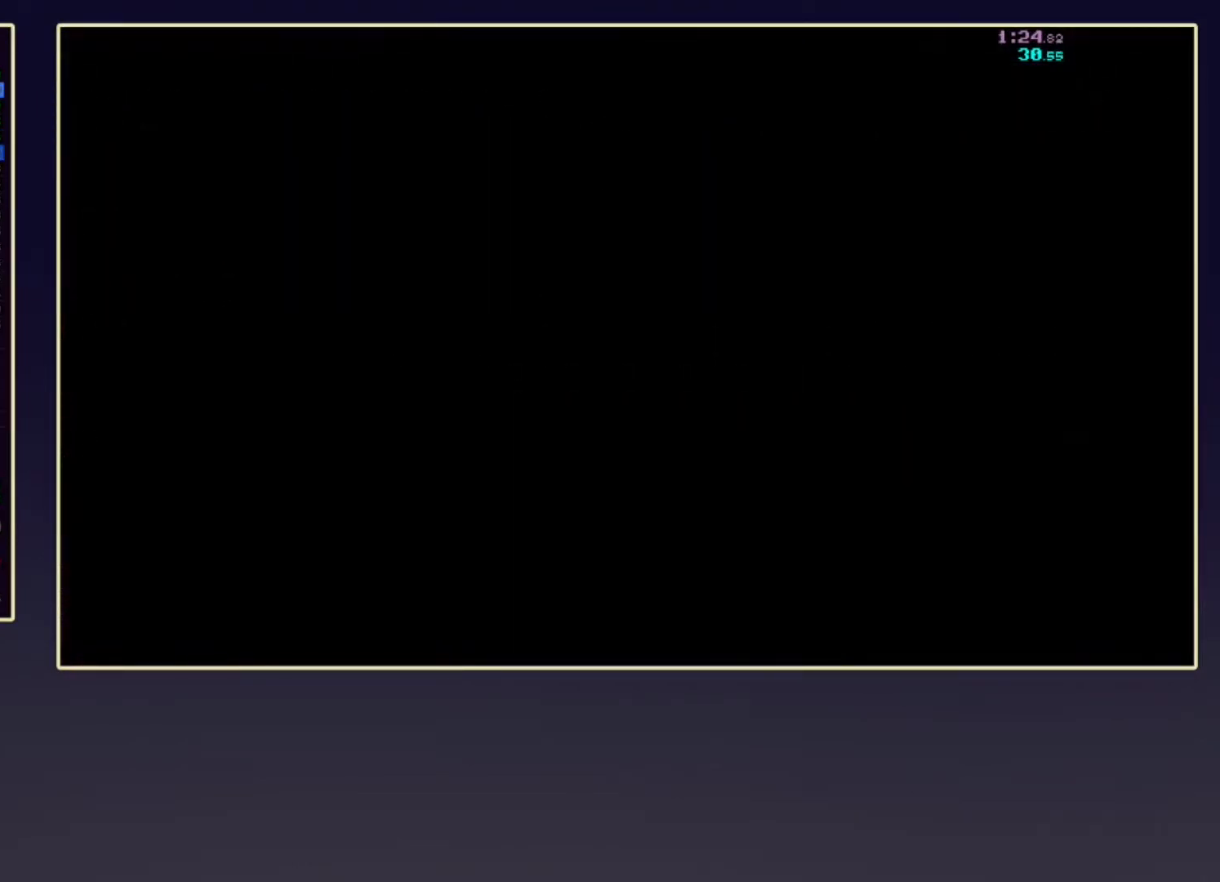
{"buttons": ["R2", "DPAD_DOWN"], "left_stick": "center", "events": []}
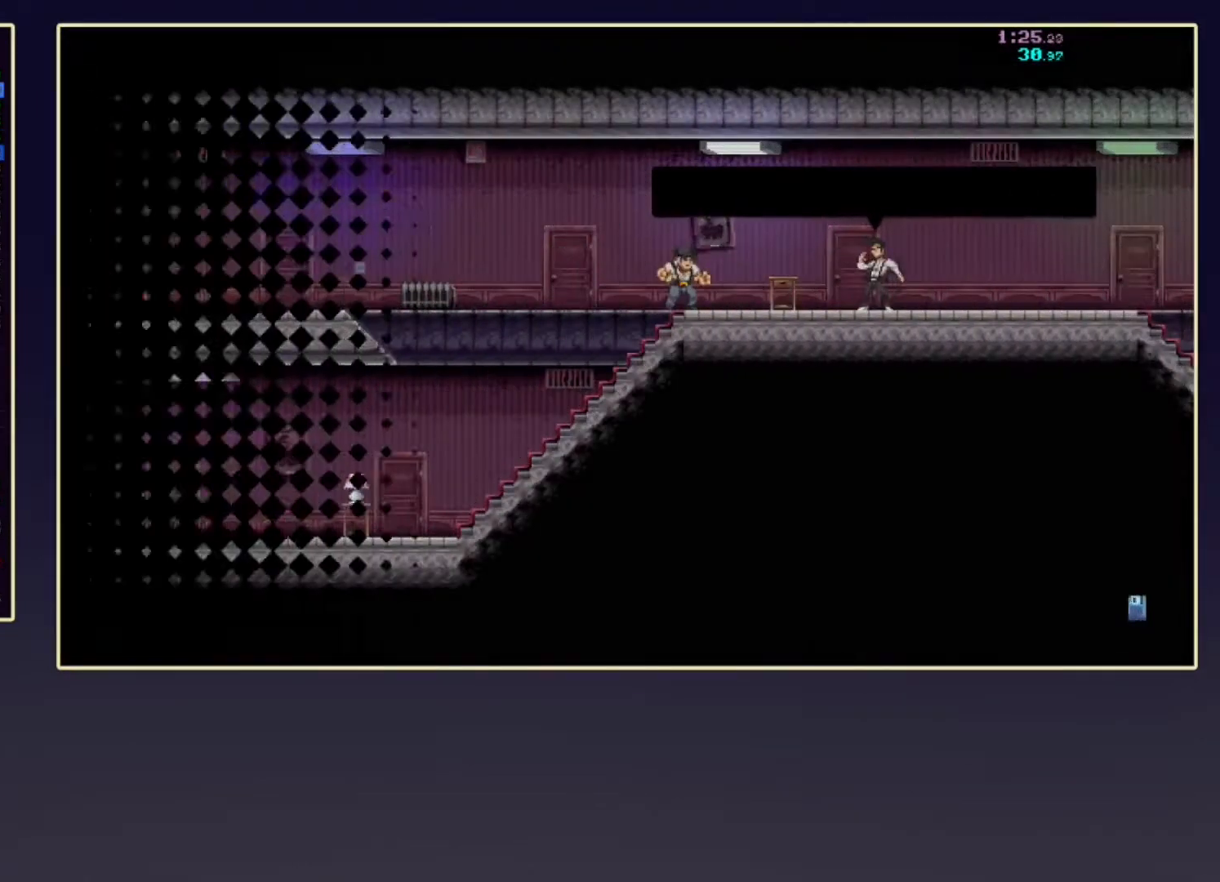
{"buttons": ["R2", "DPAD_DOWN"], "left_stick": "center", "events": []}